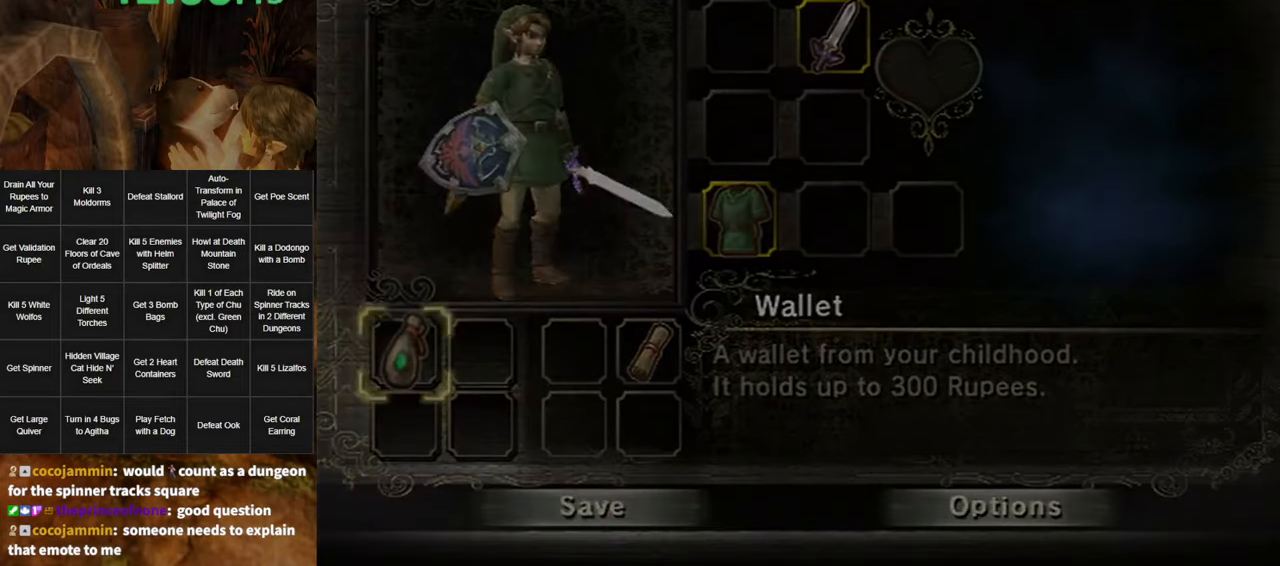
Gameplay with a controller (Nintendo layout); each line is a JSON object with the inputs held at the frame after it. "events" lists button and stick changes between this image and that frame as [ms after this image, input, new state], when the widget could be followed in between. Not read: L3 R3 START.
{"buttons": [], "left_stick": "center", "right_stick": "center", "events": []}
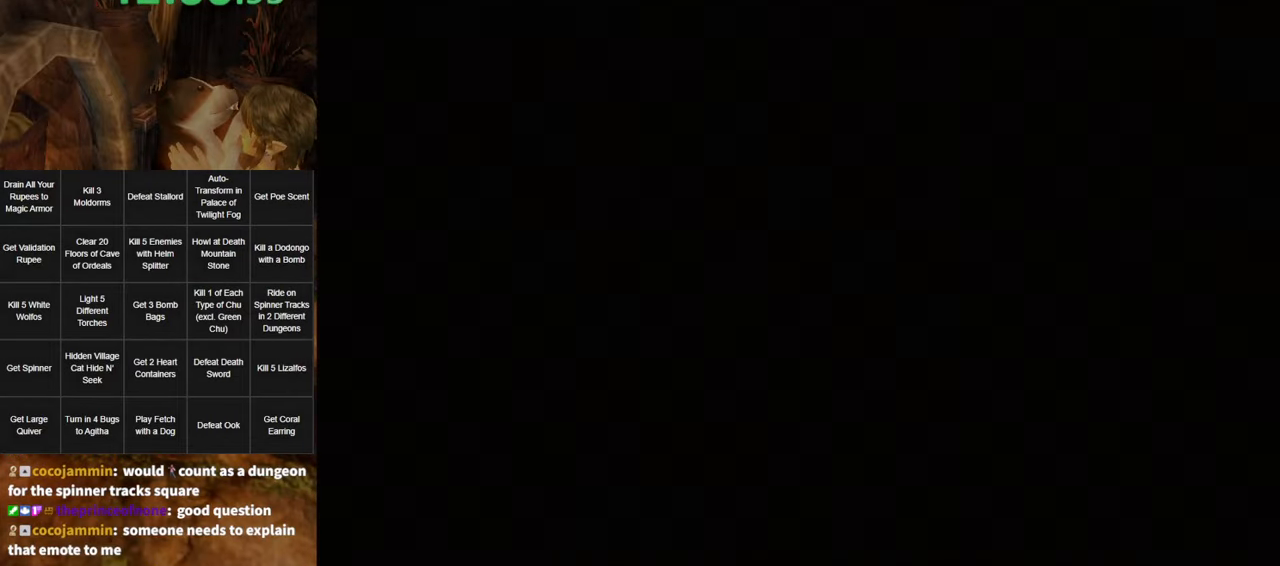
{"buttons": [], "left_stick": "center", "right_stick": "center", "events": []}
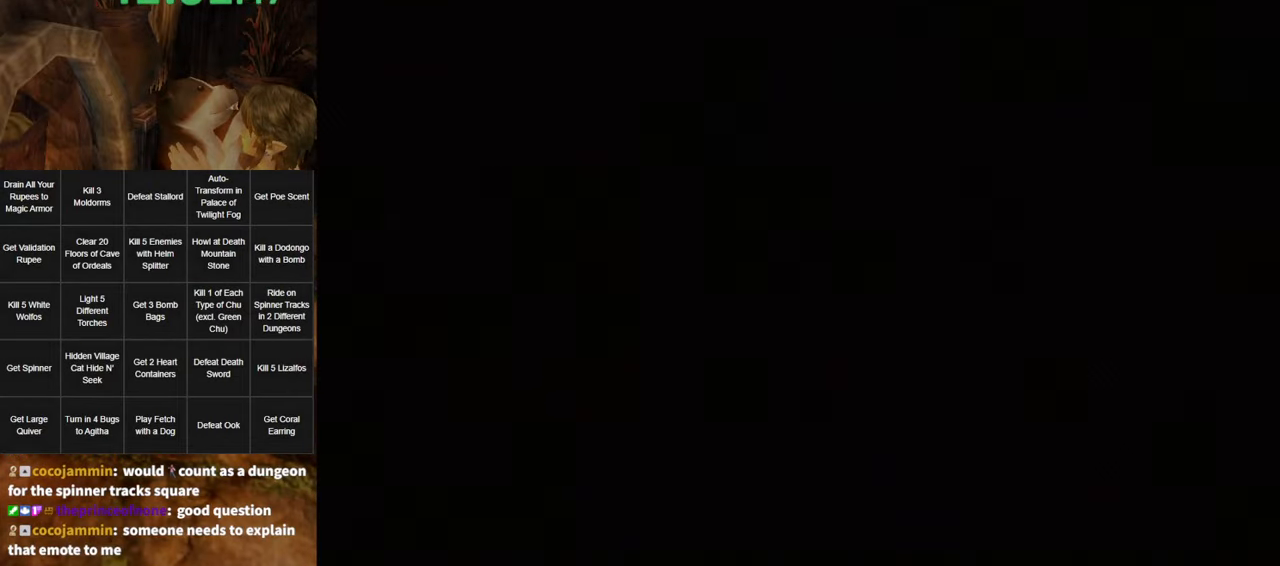
{"buttons": [], "left_stick": "center", "right_stick": "center", "events": []}
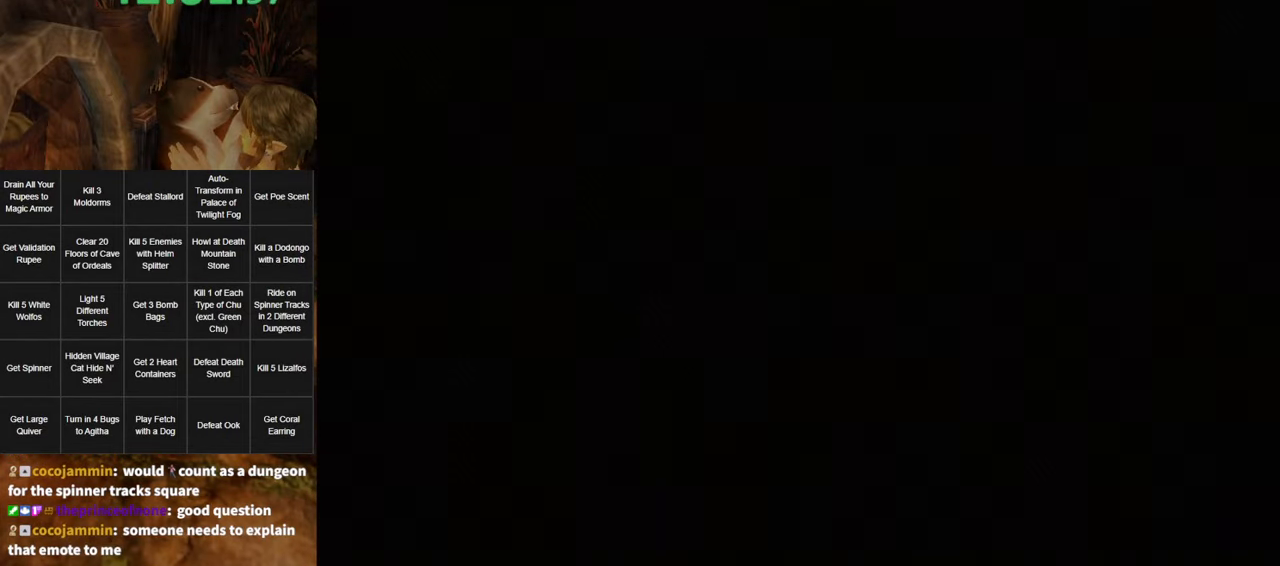
{"buttons": [], "left_stick": "center", "right_stick": "center", "events": []}
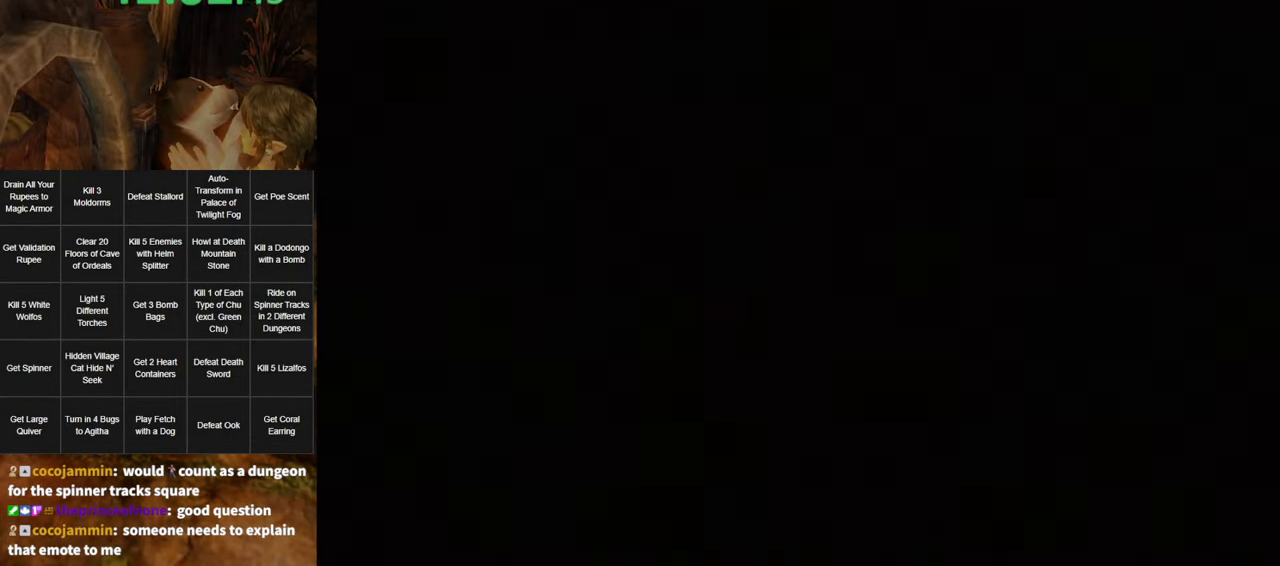
{"buttons": [], "left_stick": "center", "right_stick": "center", "events": []}
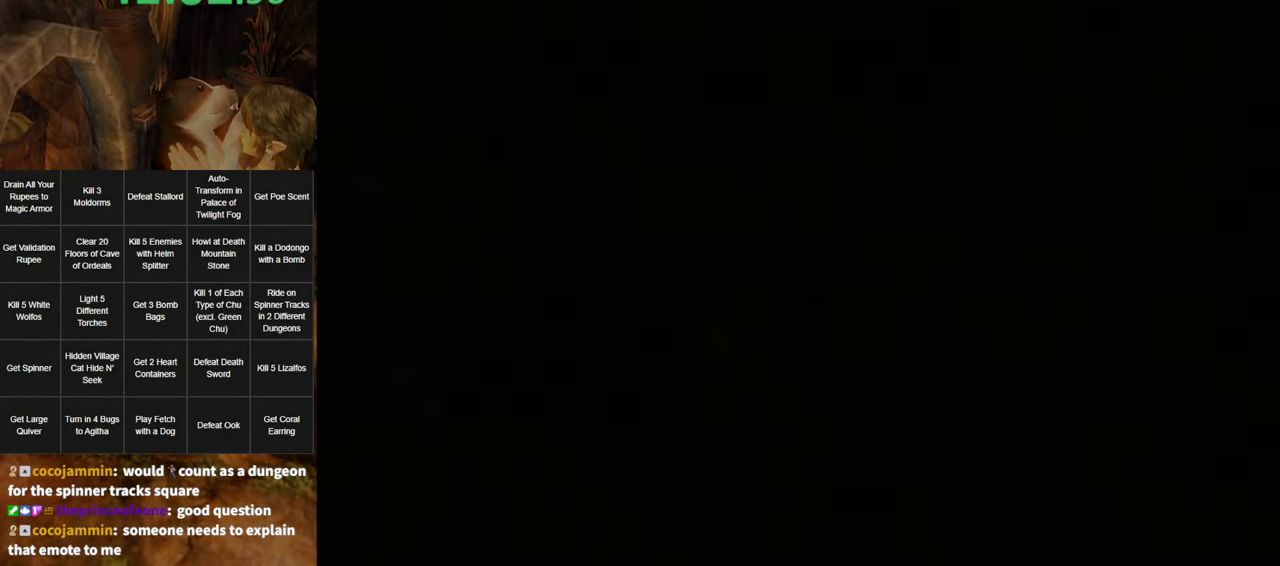
{"buttons": [], "left_stick": "center", "right_stick": "center", "events": []}
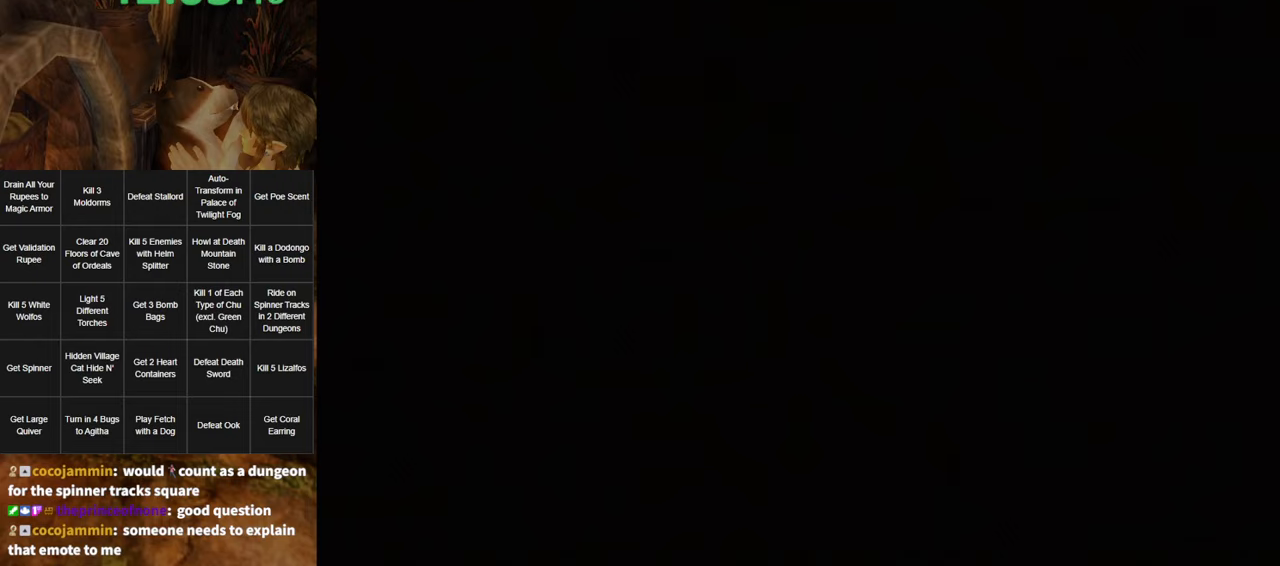
{"buttons": ["A"], "left_stick": "center", "right_stick": "center", "events": [[234, "A", "down"], [334, "A", "up"], [417, "A", "down"]]}
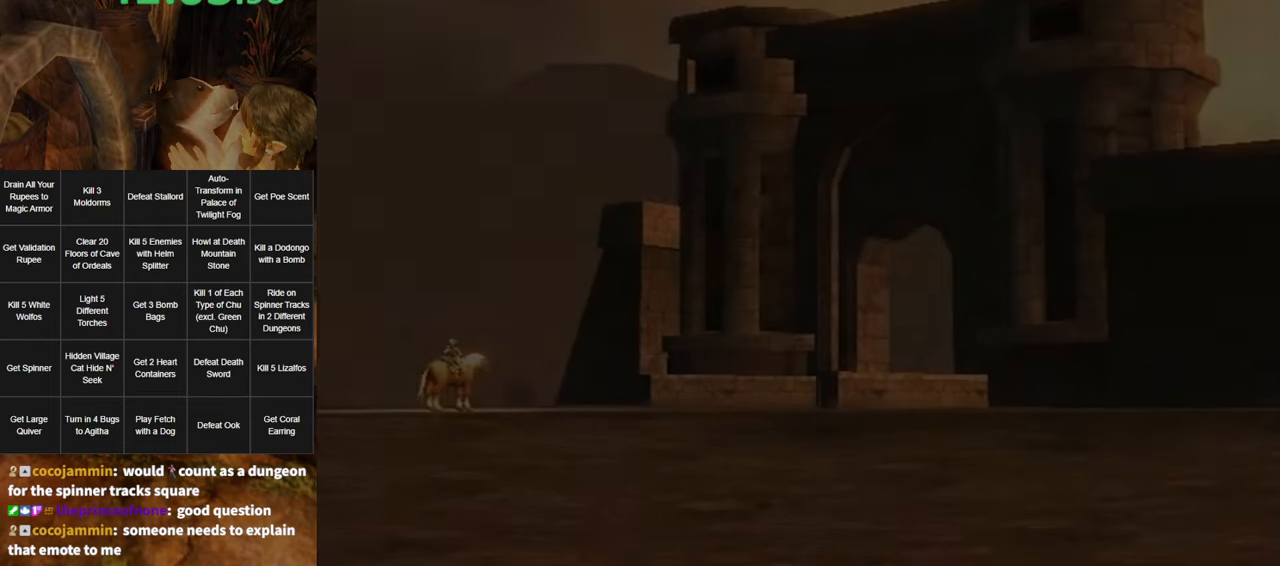
{"buttons": ["A"], "left_stick": "center", "right_stick": "center", "events": [[17, "A", "up"], [150, "A", "down"], [200, "A", "up"], [300, "A", "down"], [367, "A", "up"], [450, "A", "down"]]}
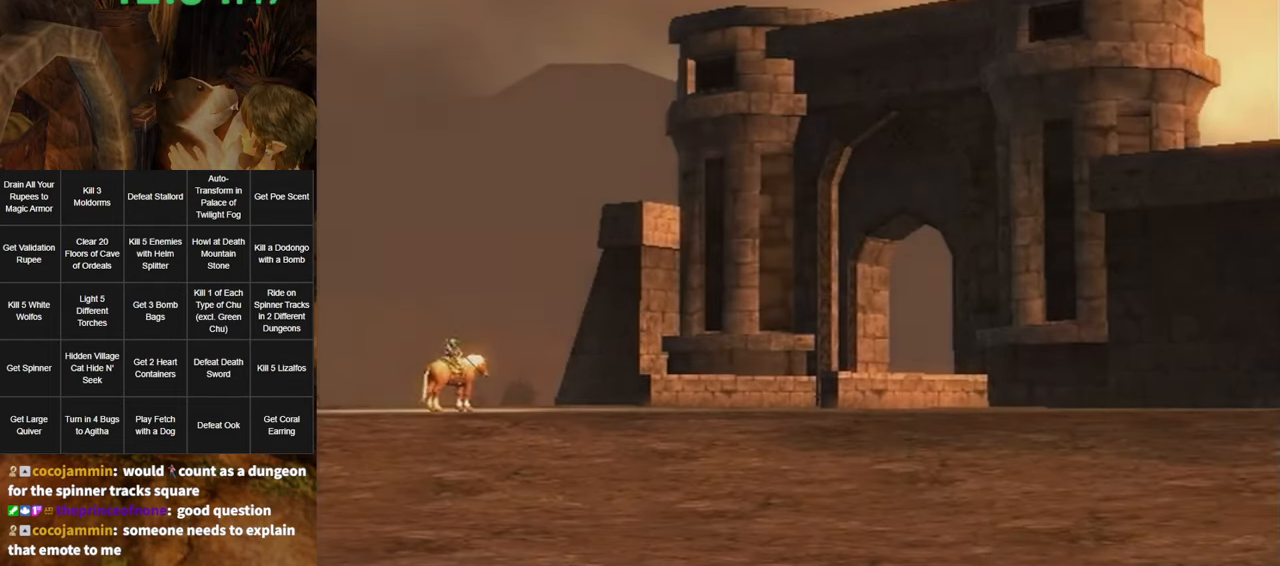
{"buttons": [], "left_stick": "center", "right_stick": "center", "events": [[17, "A", "up"], [117, "A", "down"], [167, "A", "up"], [267, "A", "down"], [334, "A", "up"], [400, "A", "down"], [484, "A", "up"]]}
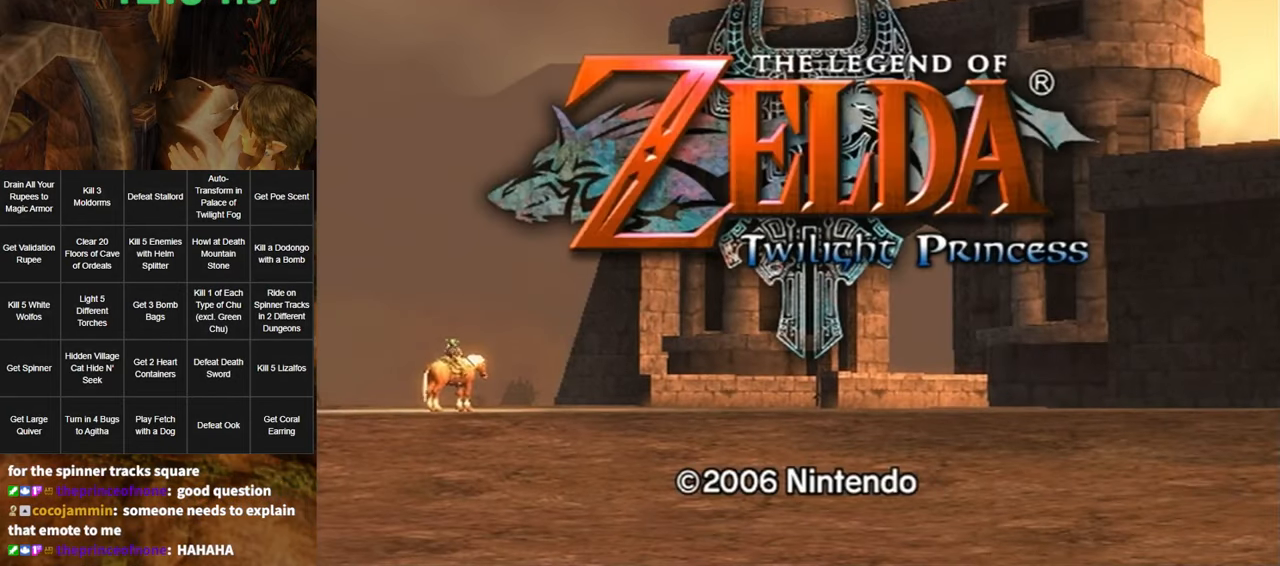
{"buttons": ["A"], "left_stick": "center", "right_stick": "center", "events": [[84, "A", "down"], [150, "A", "up"], [217, "A", "down"], [300, "A", "up"], [367, "A", "down"], [417, "A", "up"], [484, "A", "down"]]}
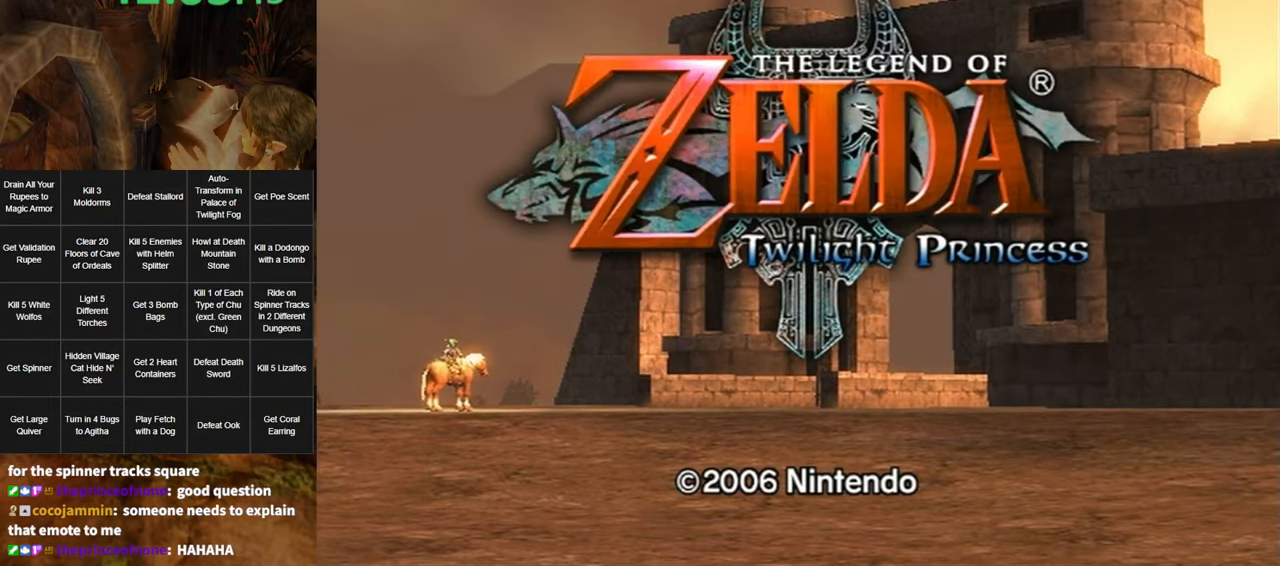
{"buttons": ["A"], "left_stick": "center", "right_stick": "center", "events": [[84, "A", "up"], [134, "A", "down"], [234, "A", "up"], [317, "A", "down"], [384, "A", "up"], [484, "A", "down"]]}
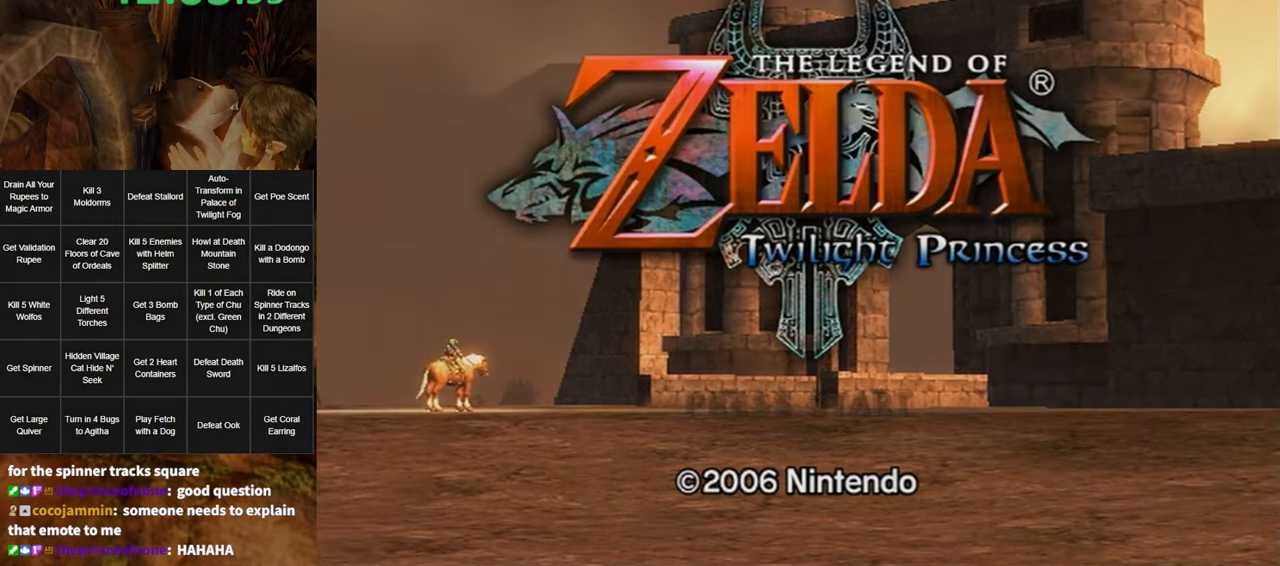
{"buttons": [], "left_stick": "center", "right_stick": "center", "events": [[50, "A", "up"], [134, "A", "down"], [200, "A", "up"], [267, "A", "down"], [334, "A", "up"]]}
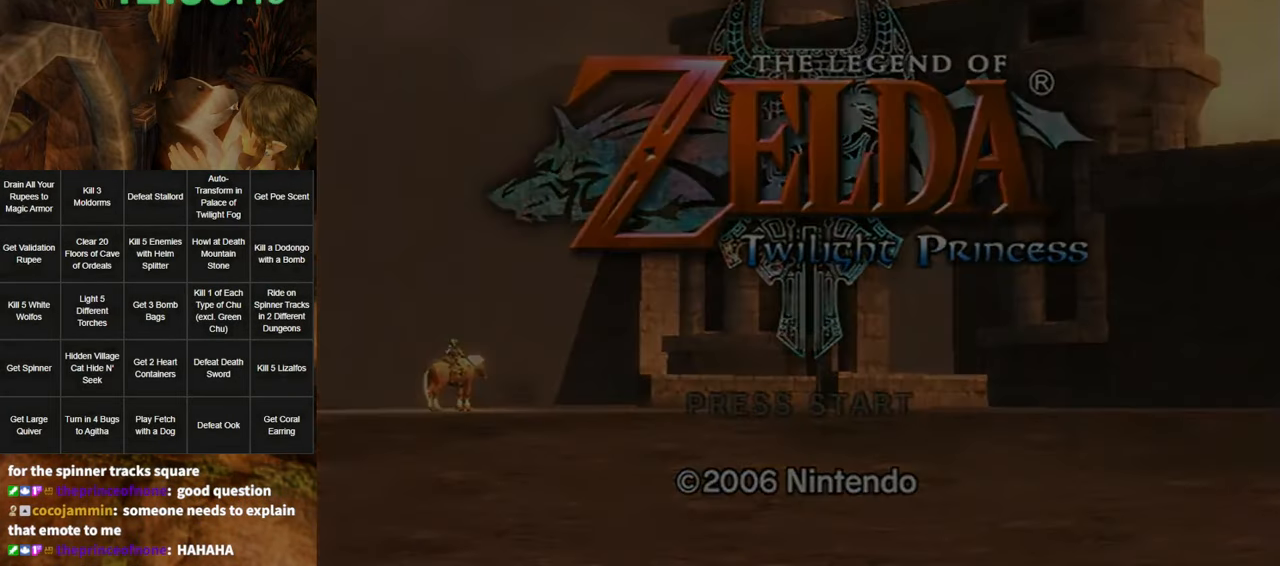
{"buttons": [], "left_stick": "center", "right_stick": "center", "events": []}
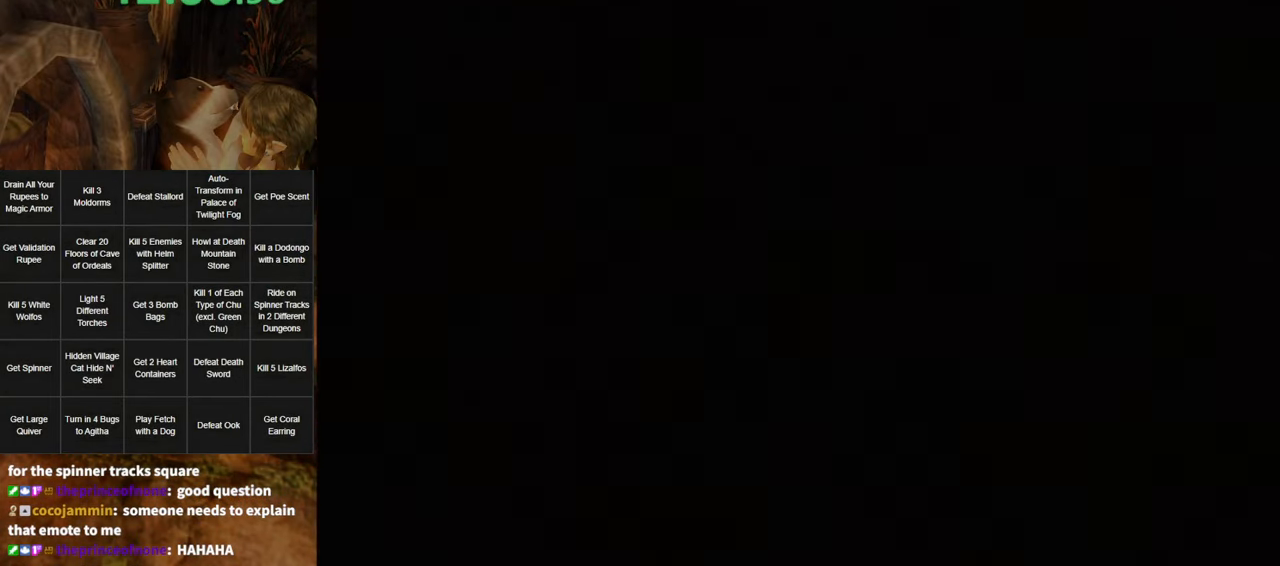
{"buttons": [], "left_stick": "center", "right_stick": "center", "events": []}
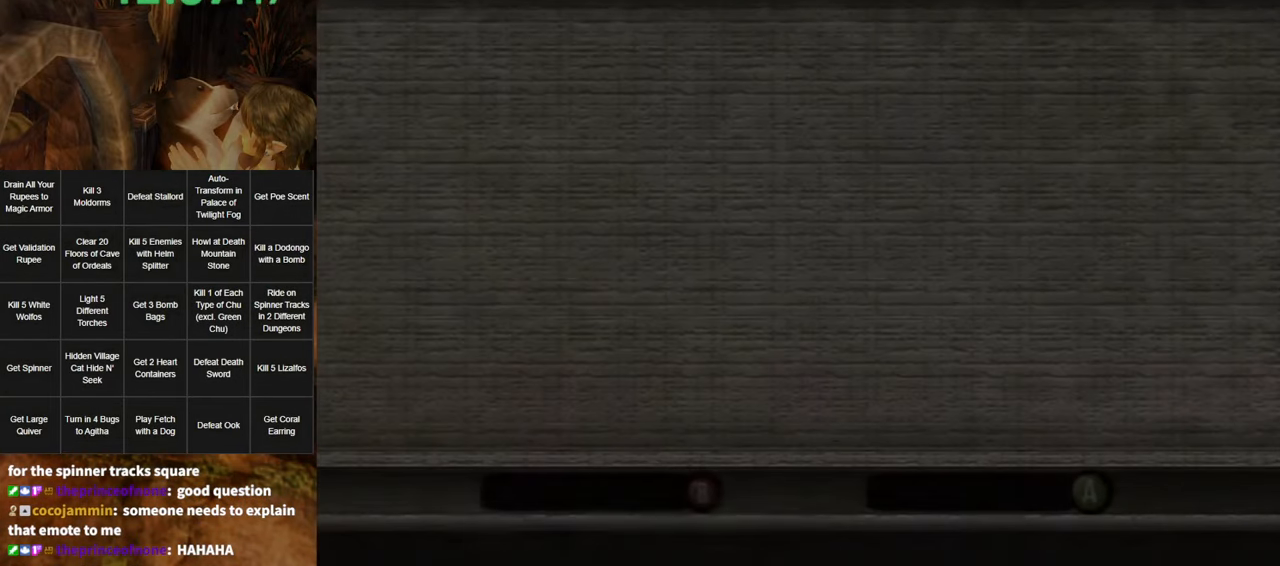
{"buttons": [], "left_stick": "center", "right_stick": "center", "events": [[84, "A", "down"], [150, "A", "up"], [217, "A", "down"], [334, "A", "up"], [400, "A", "down"], [484, "A", "up"]]}
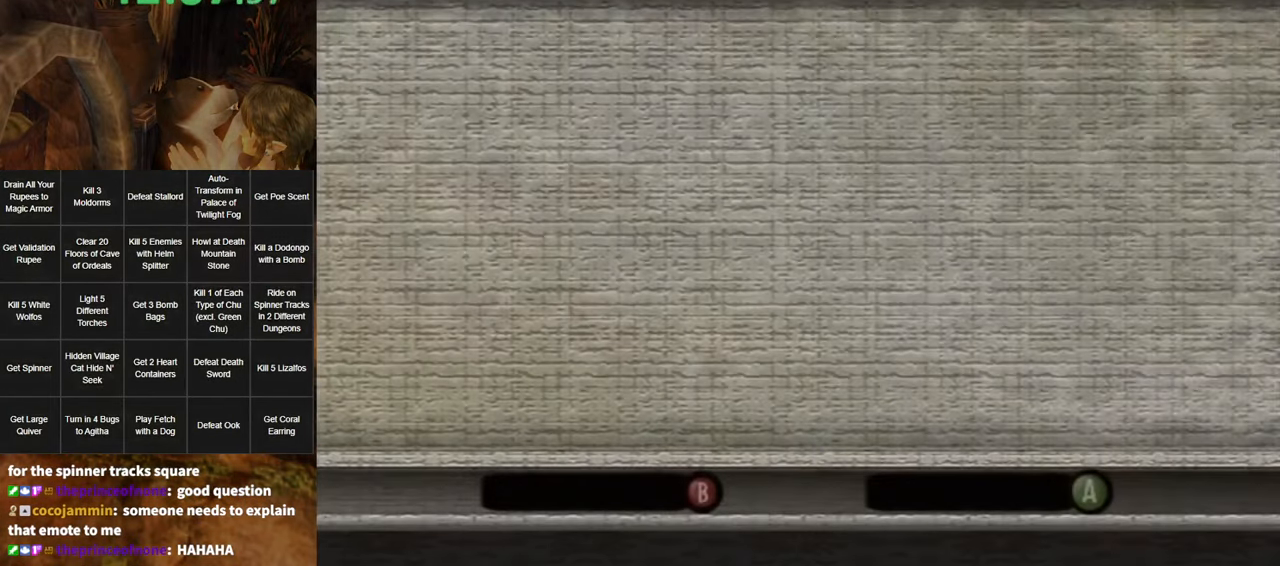
{"buttons": [], "left_stick": "center", "right_stick": "center", "events": [[84, "A", "down"], [117, "A", "up"], [200, "A", "down"], [300, "A", "up"], [367, "A", "down"], [417, "A", "up"]]}
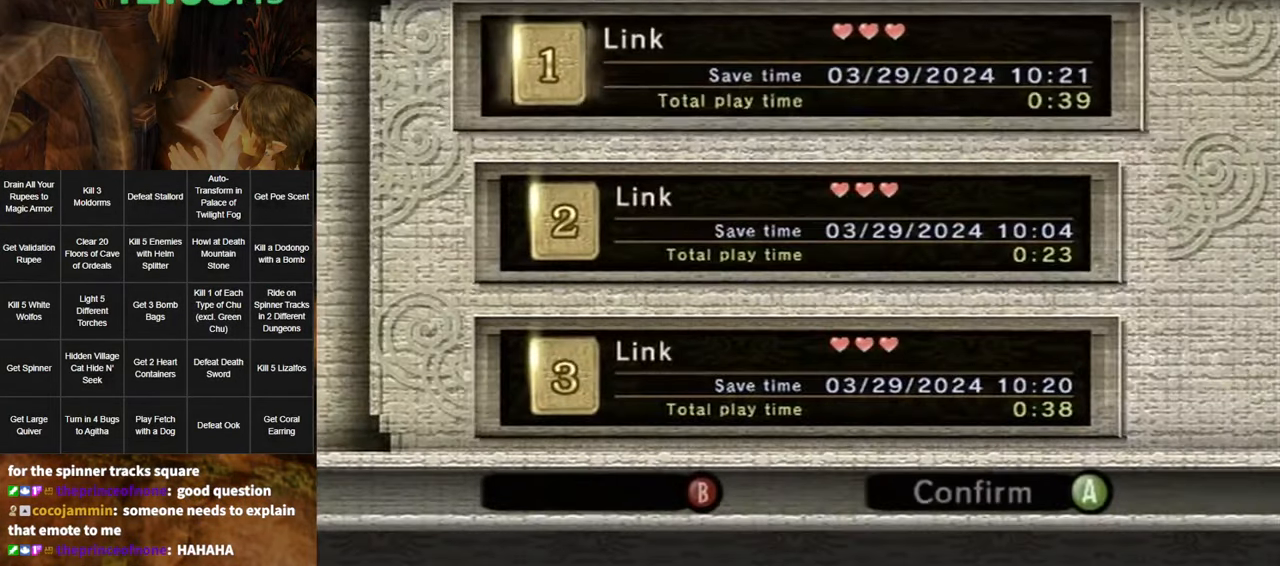
{"buttons": [], "left_stick": "center", "right_stick": "center", "events": [[17, "A", "down"], [50, "A", "up"], [133, "A", "down"], [200, "A", "up"], [300, "A", "down"], [333, "A", "up"], [433, "A", "down"], [466, "A", "up"]]}
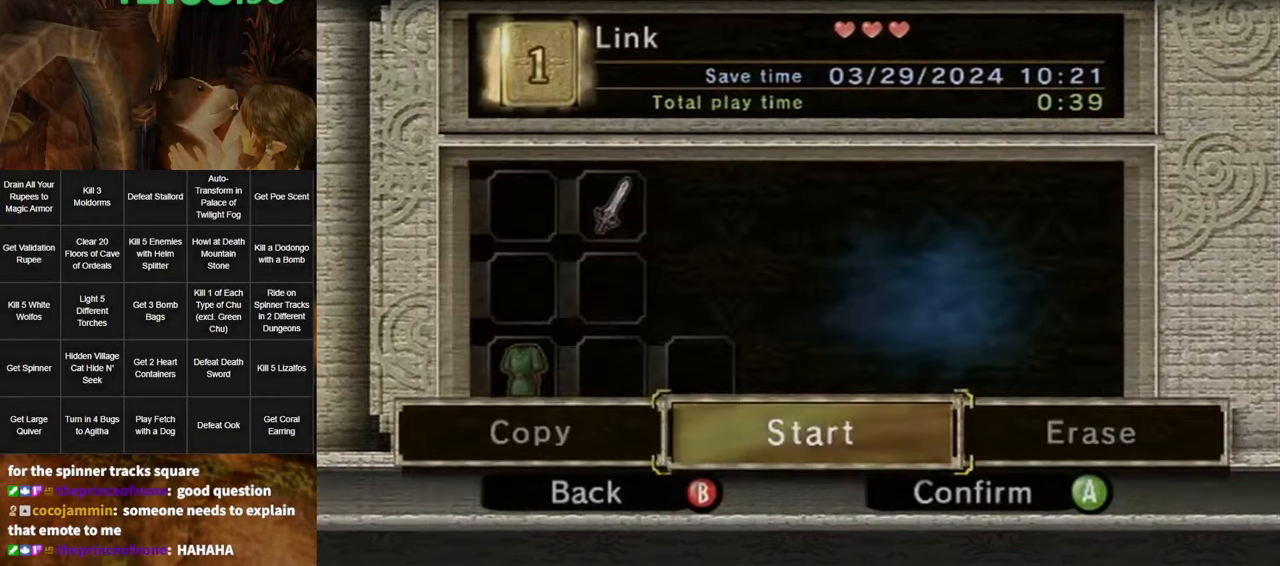
{"buttons": ["A"], "left_stick": "center", "right_stick": "center", "events": [[16, "A", "down"], [83, "A", "up"], [183, "A", "down"], [300, "A", "up"], [450, "A", "down"]]}
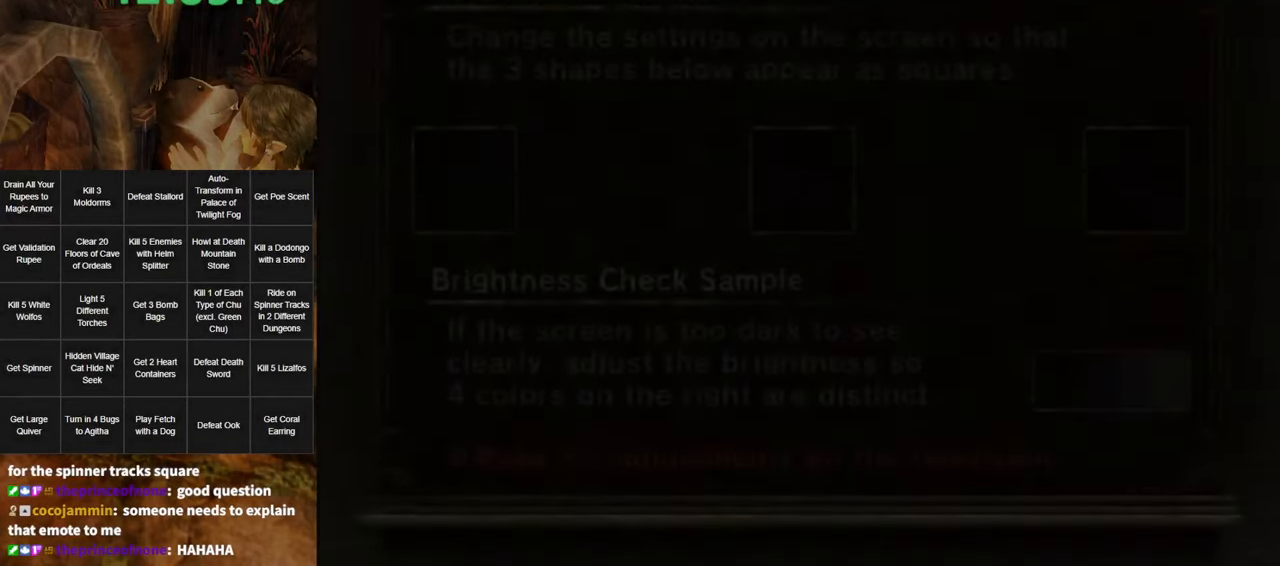
{"buttons": ["A"], "left_stick": "center", "right_stick": "center", "events": [[16, "A", "up"], [116, "A", "down"], [166, "A", "up"], [233, "A", "down"], [266, "A", "up"], [333, "A", "down"], [400, "A", "up"], [483, "A", "down"]]}
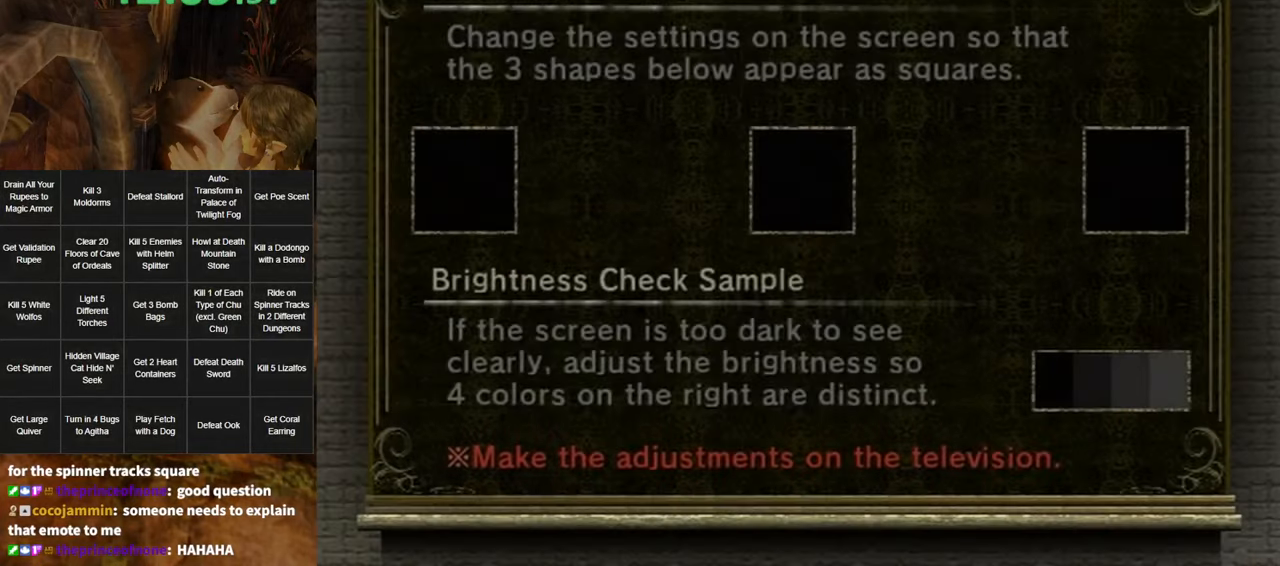
{"buttons": [], "left_stick": "center", "right_stick": "center", "events": [[16, "A", "up"], [116, "A", "down"], [150, "A", "up"]]}
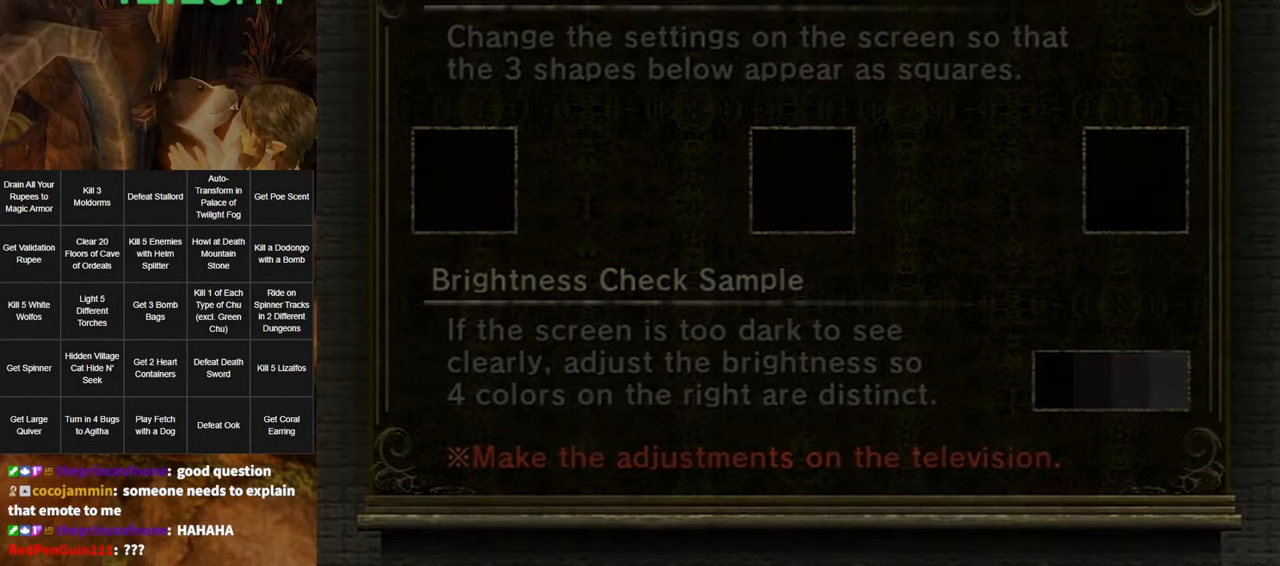
{"buttons": [], "left_stick": "center", "right_stick": "center", "events": []}
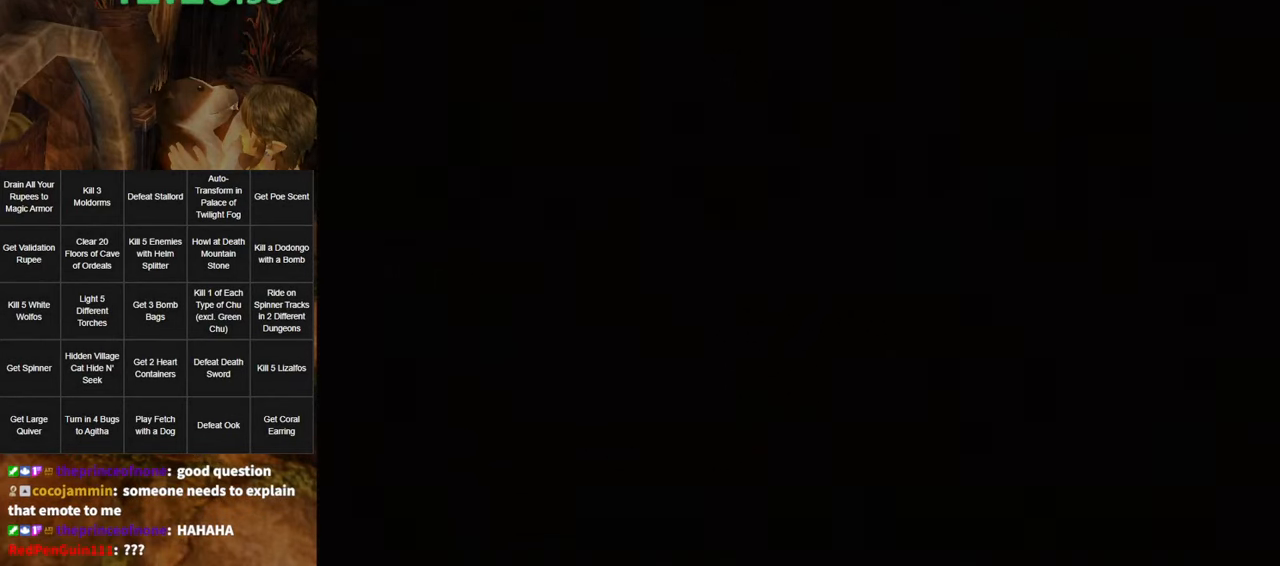
{"buttons": [], "left_stick": "center", "right_stick": "center", "events": []}
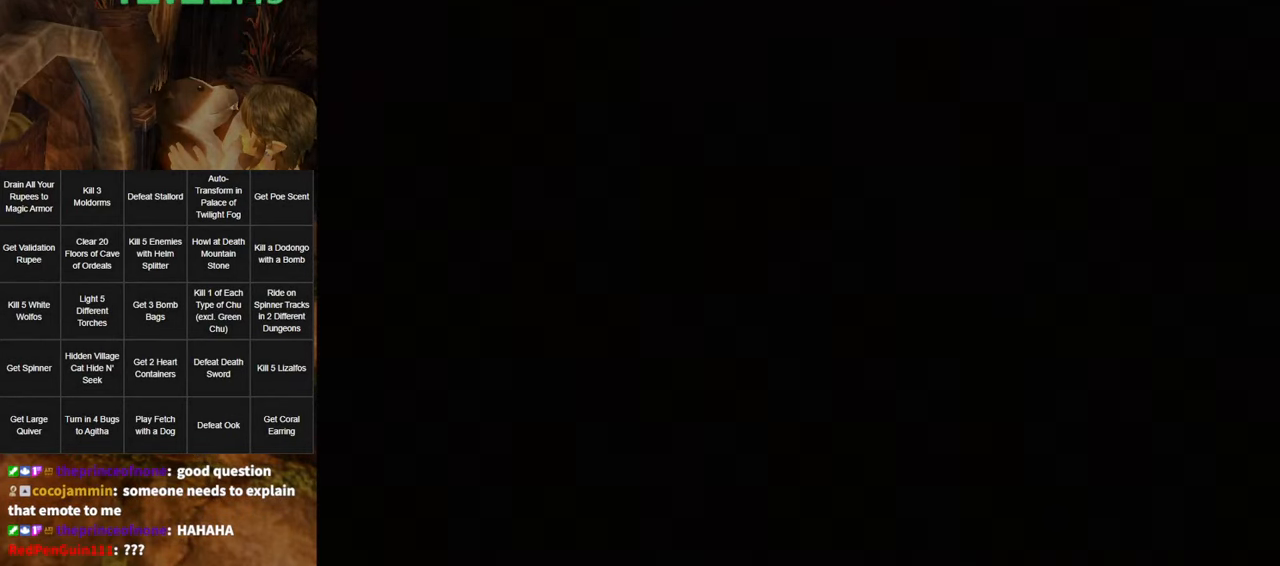
{"buttons": [], "left_stick": "center", "right_stick": "center", "events": []}